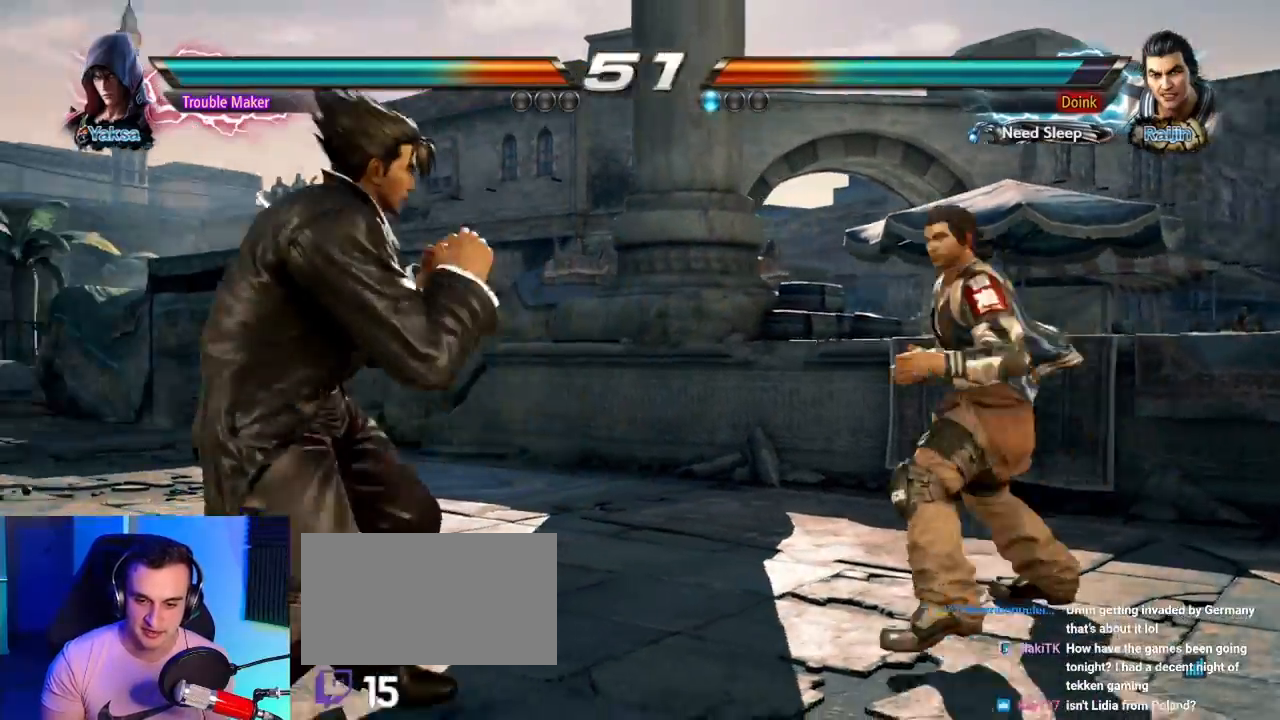
Gameplay with a controller (arcade stick); each line is a JSON object with the inputs held at the frame after it (dt_ms = milliseconds from this image to that frame). "events" lists button and stick changes between this image and that frame as [ms after this image, input, new state], when the widget could be followed in between. Not read: L3 R3.
{"dt_ms": 500, "buttons": [], "left_stick": "down", "events": [[67, "left_stick", "down"], [167, "left_stick", "center"], [250, "left_stick", "down"]]}
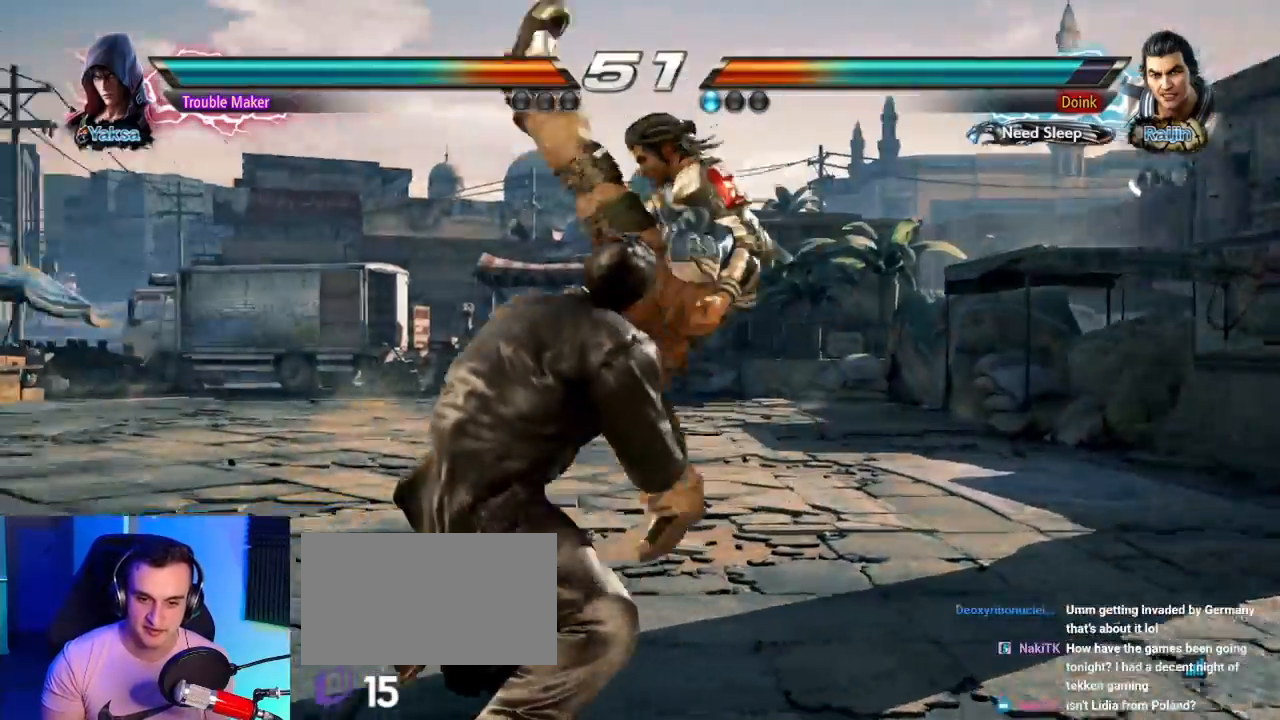
{"dt_ms": 500, "buttons": ["CIRCLE"], "left_stick": "right"}
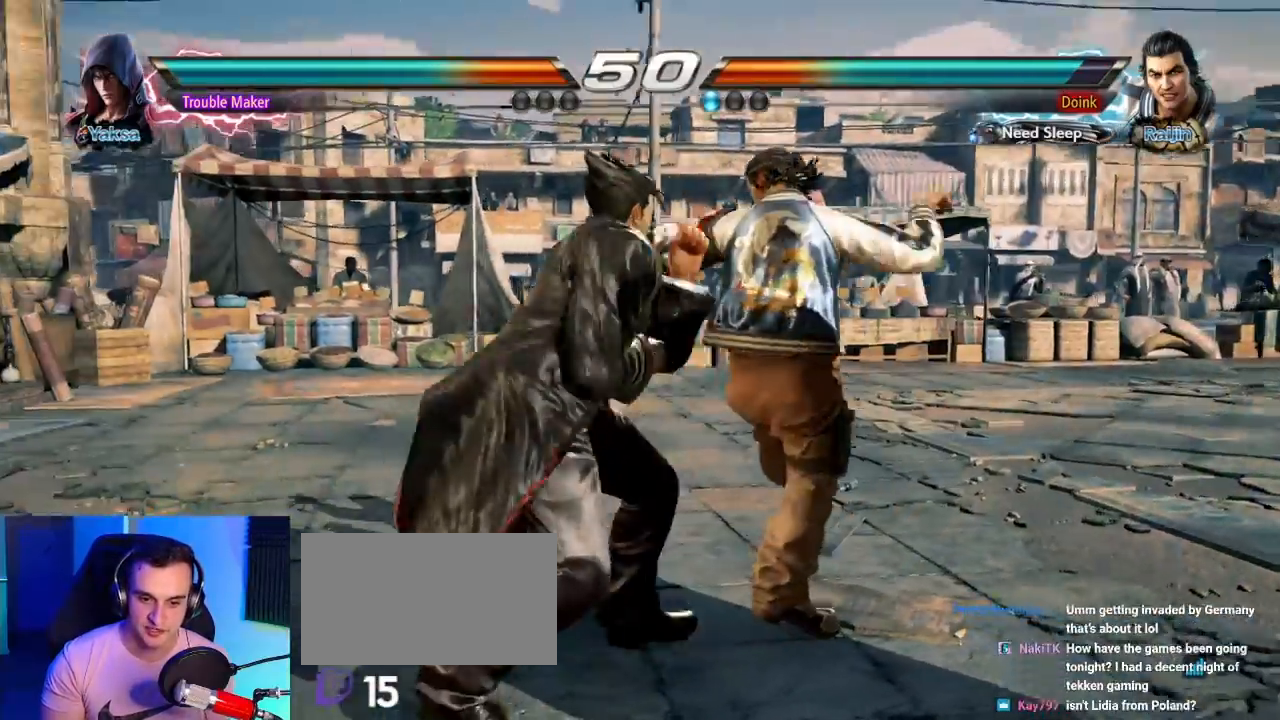
{"dt_ms": 500, "buttons": [], "left_stick": "center", "events": [[183, "left_stick", "center"], [350, "CIRCLE", "up"]]}
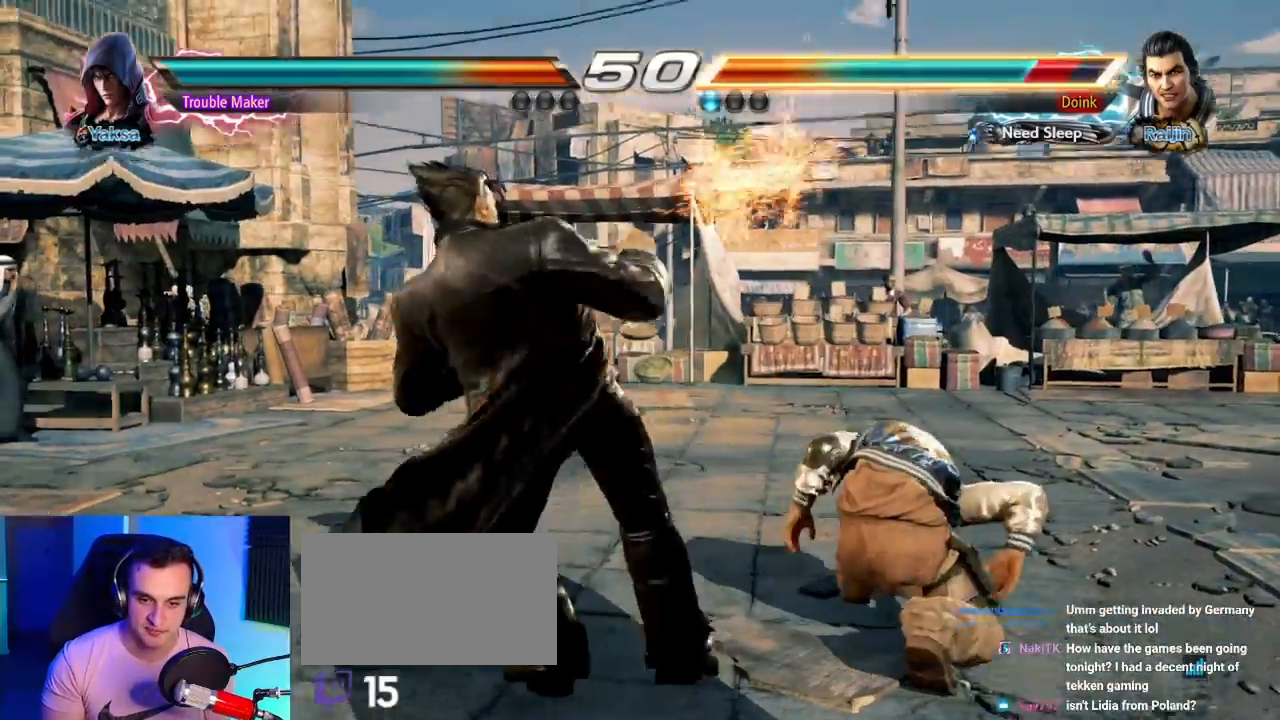
{"dt_ms": 1000, "buttons": ["CROSS", "TRIANGLE"], "left_stick": "center"}
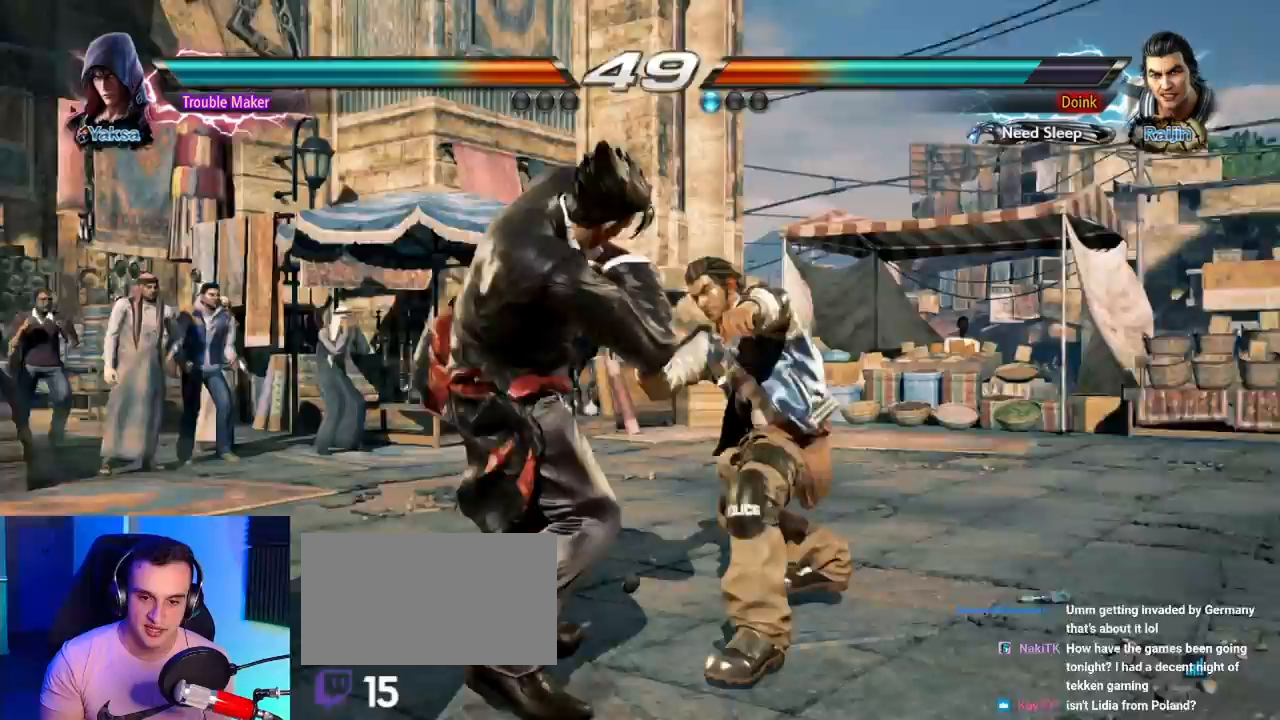
{"dt_ms": 500, "buttons": [], "left_stick": "center", "events": [[283, "left_stick", "down"], [367, "CROSS", "up"], [367, "TRIANGLE", "up"], [383, "left_stick", "center"]]}
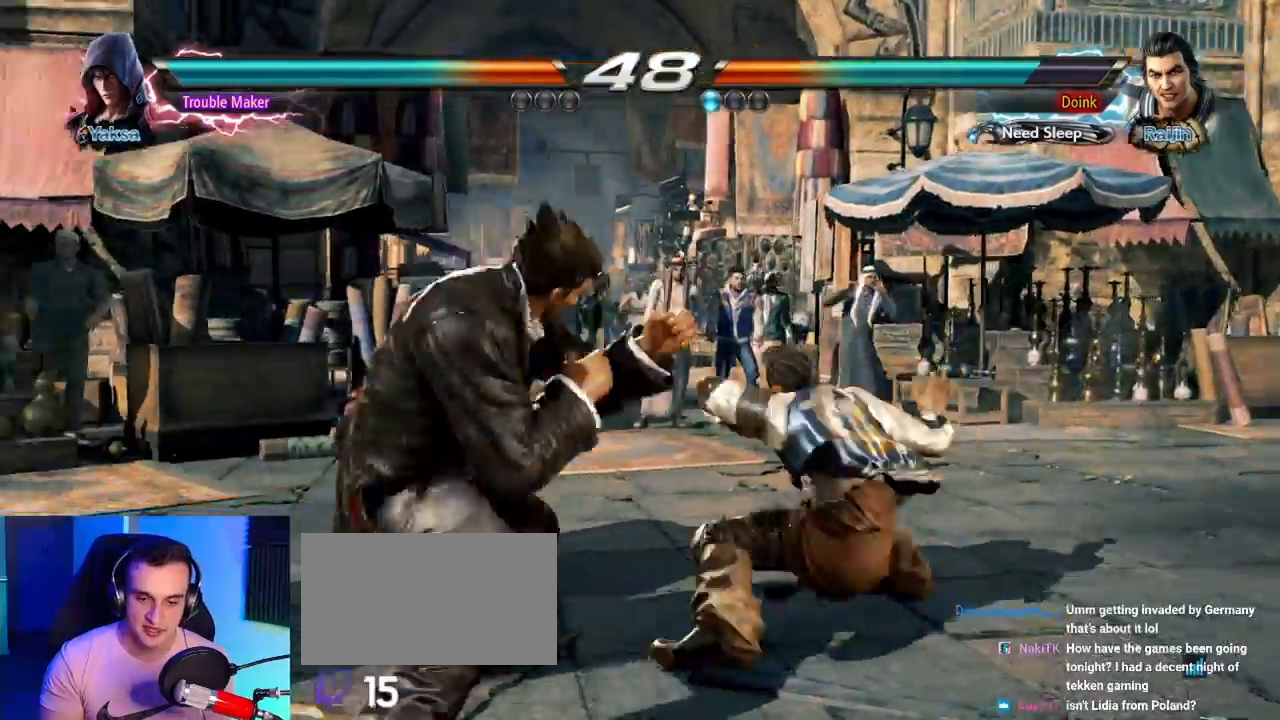
{"dt_ms": 500, "buttons": [], "left_stick": "center"}
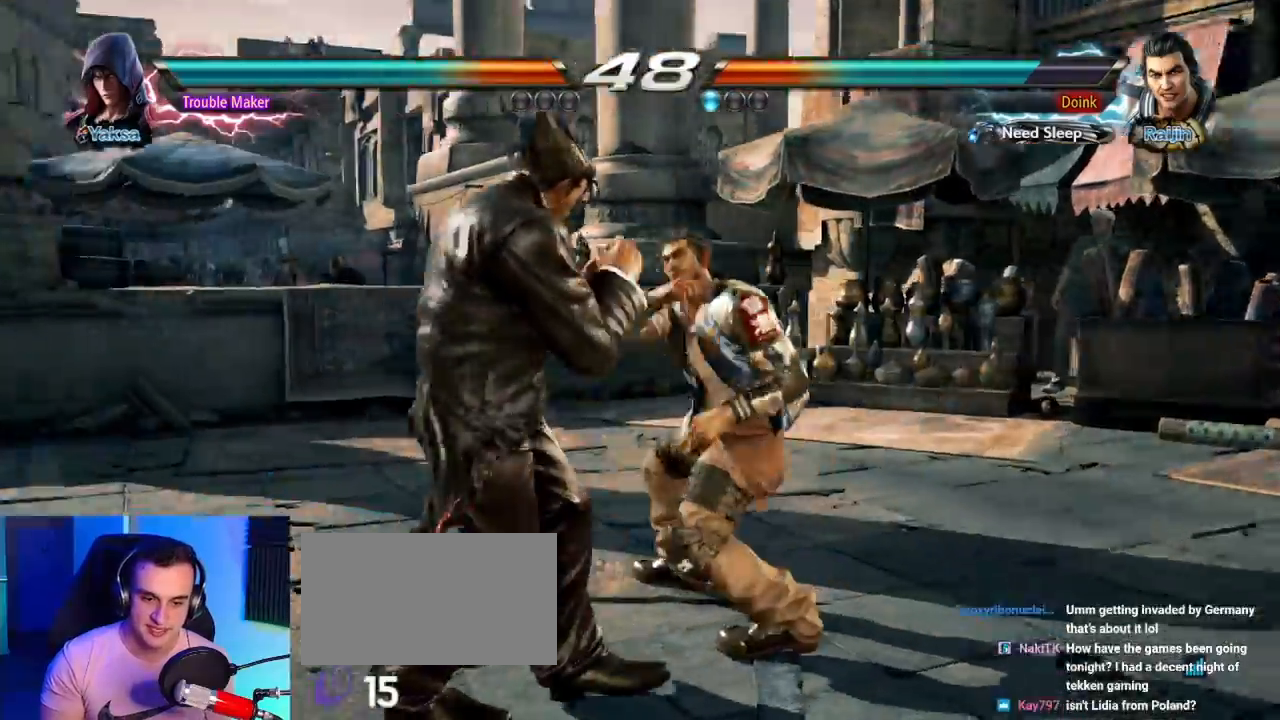
{"dt_ms": 500, "buttons": [], "left_stick": "left"}
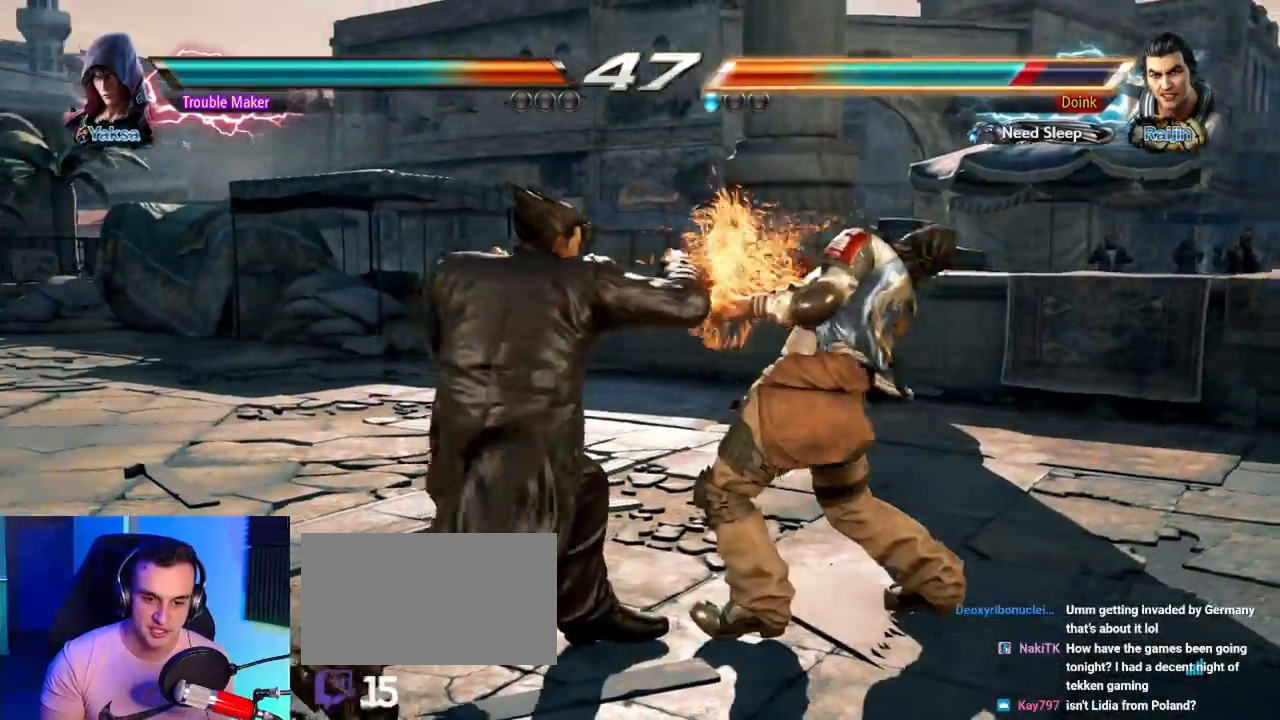
{"dt_ms": 500, "buttons": ["CROSS", "TRIANGLE"], "left_stick": "center"}
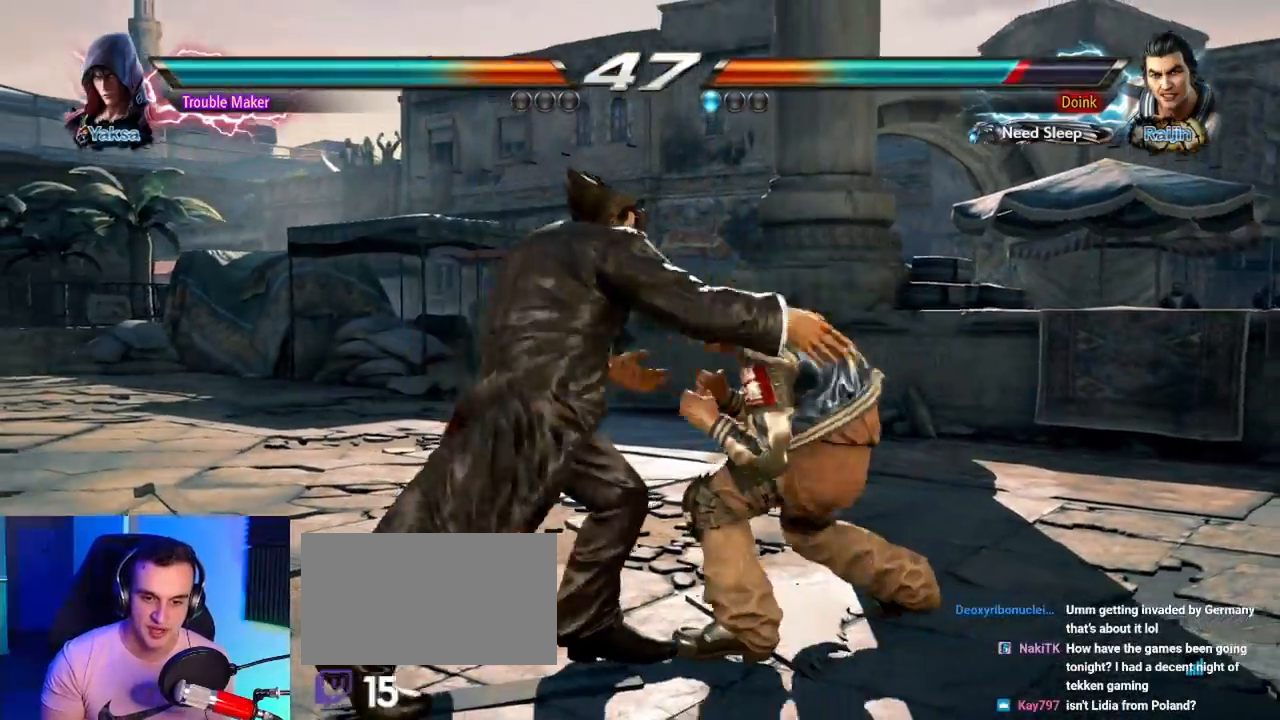
{"dt_ms": 1000, "buttons": [], "left_stick": "center"}